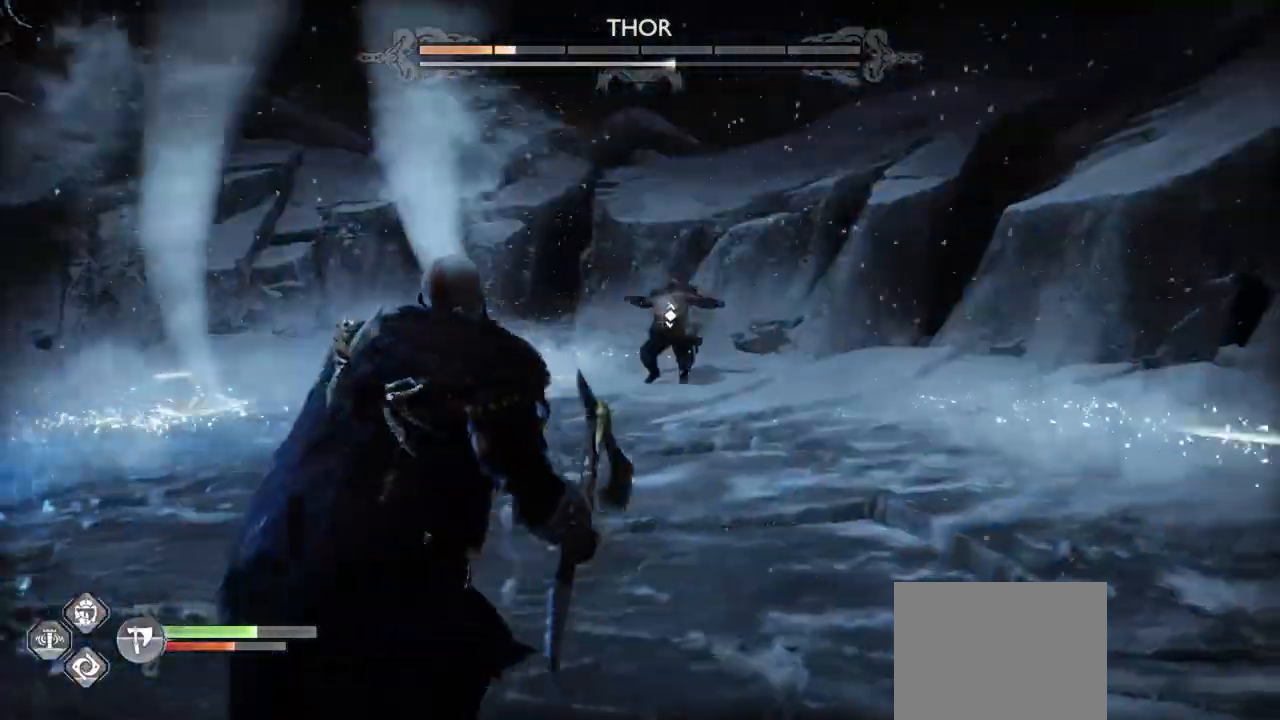
Gameplay with a controller (PlayStation layout); each line is a JSON object with the inputs held at the frame after it. "events" lists button and stick changes between this image and that frame as [ms after this image, input, new state], when the widget could be followed in between. Not read: L3 R3 SELECT.
{"buttons": ["L2", "R2"], "left_stick": "up-right", "right_stick": "center", "events": [[367, "L2", "down"], [501, "R2", "down"]]}
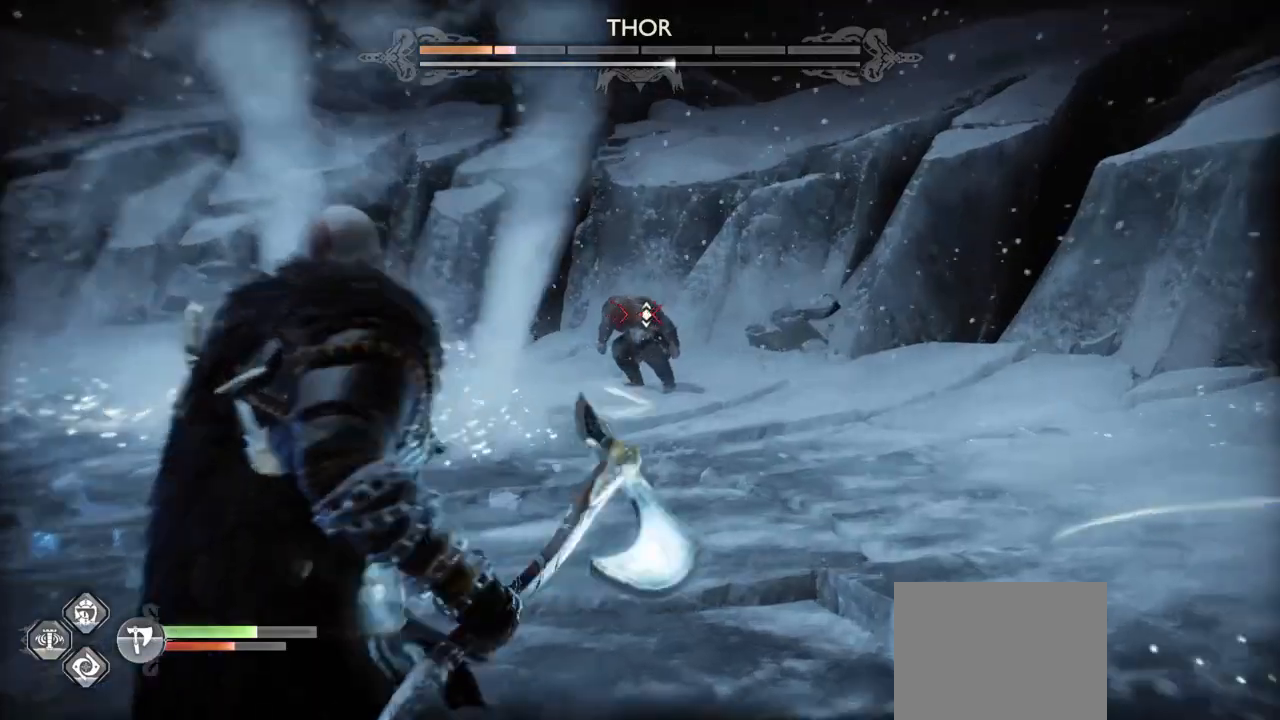
{"buttons": ["L2", "R2"], "left_stick": "up-right", "right_stick": "center", "events": [[133, "R1", "down"], [167, "R1", "up"]]}
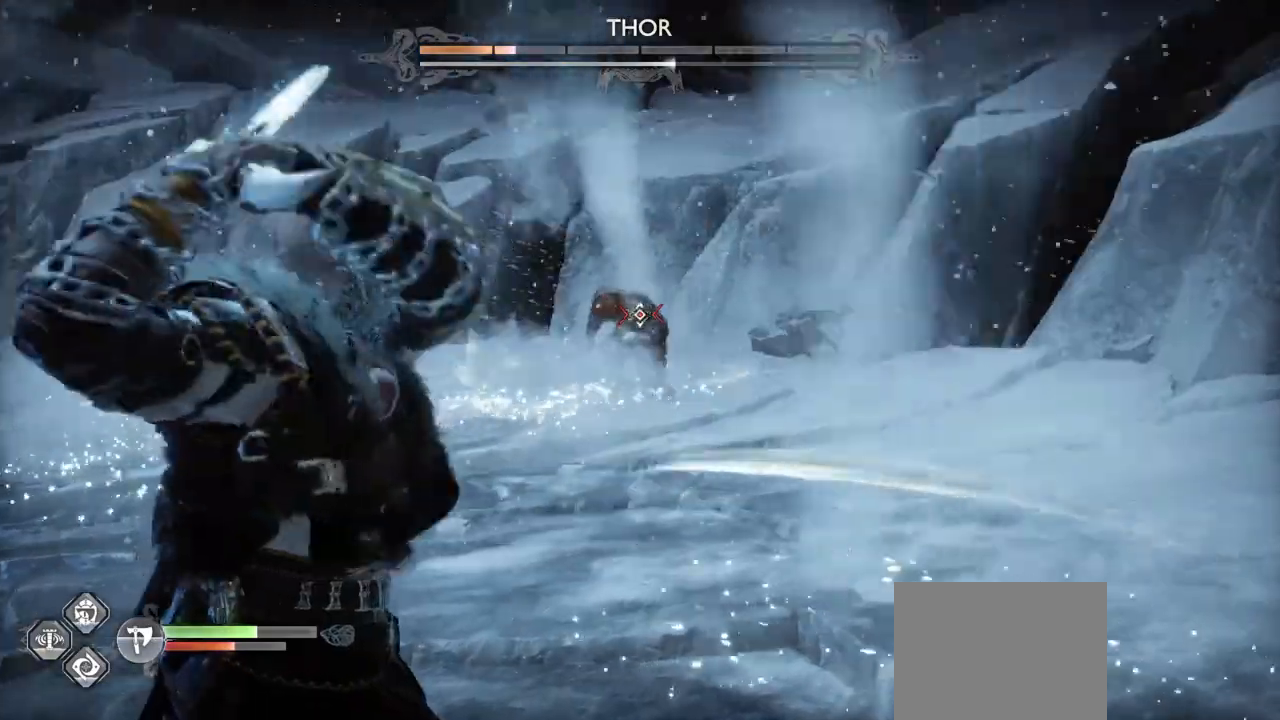
{"buttons": [], "left_stick": "up", "right_stick": "center", "events": [[34, "CROSS", "down"], [67, "left_stick", "up"], [200, "CROSS", "up"], [334, "L2", "up"], [401, "R2", "up"]]}
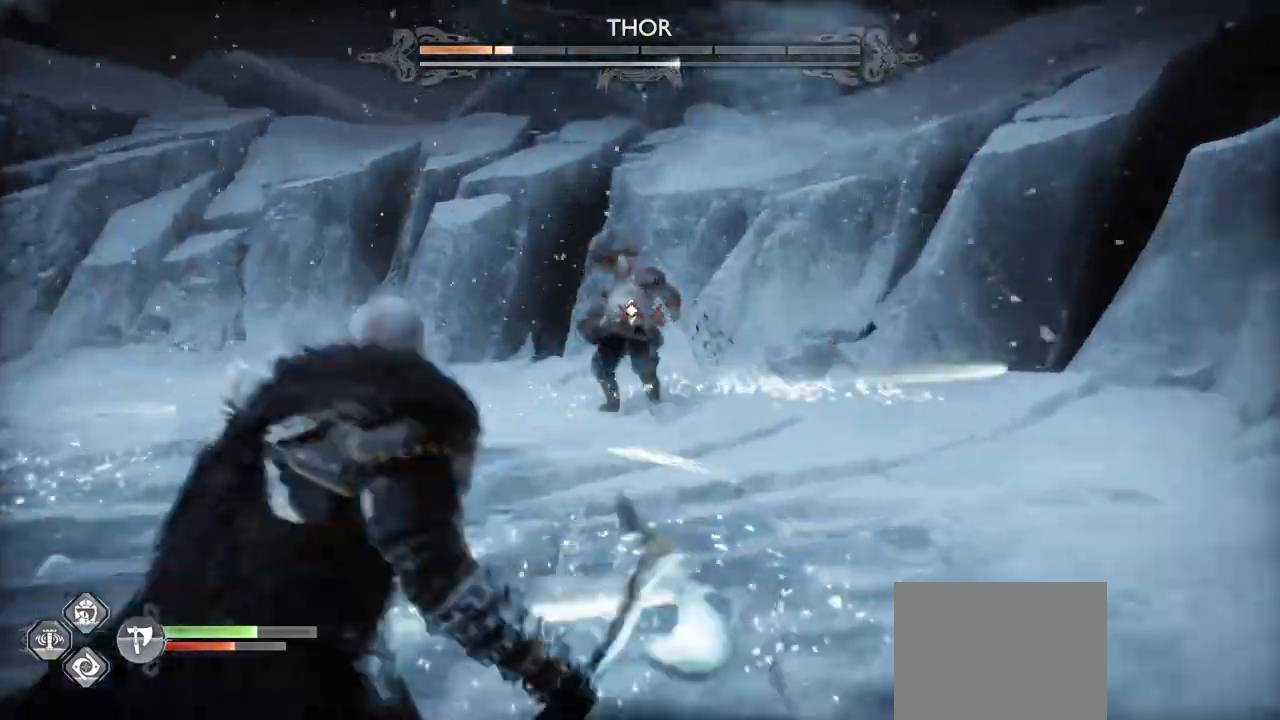
{"buttons": ["L2", "R2"], "left_stick": "up", "right_stick": "center", "events": [[233, "L2", "down"], [400, "R2", "down"]]}
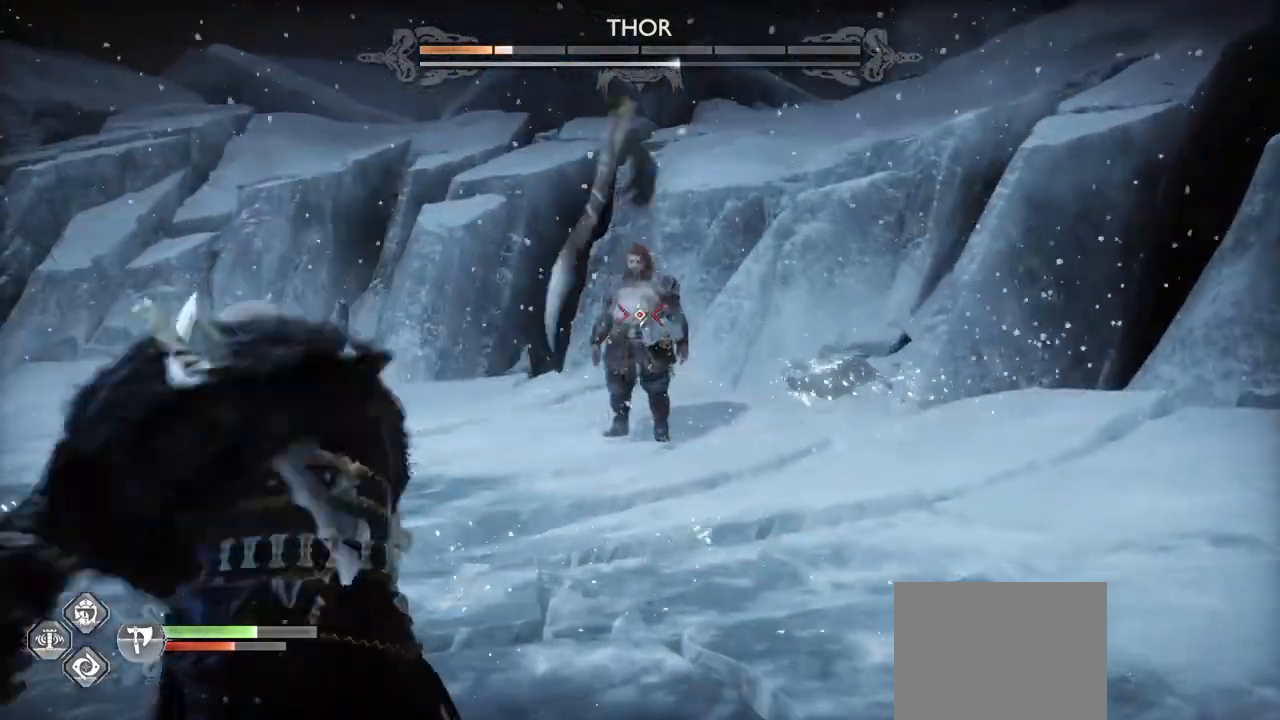
{"buttons": ["TRIANGLE"], "left_stick": "up", "right_stick": "center", "events": [[100, "R2", "up"], [134, "L2", "up"], [467, "TRIANGLE", "down"]]}
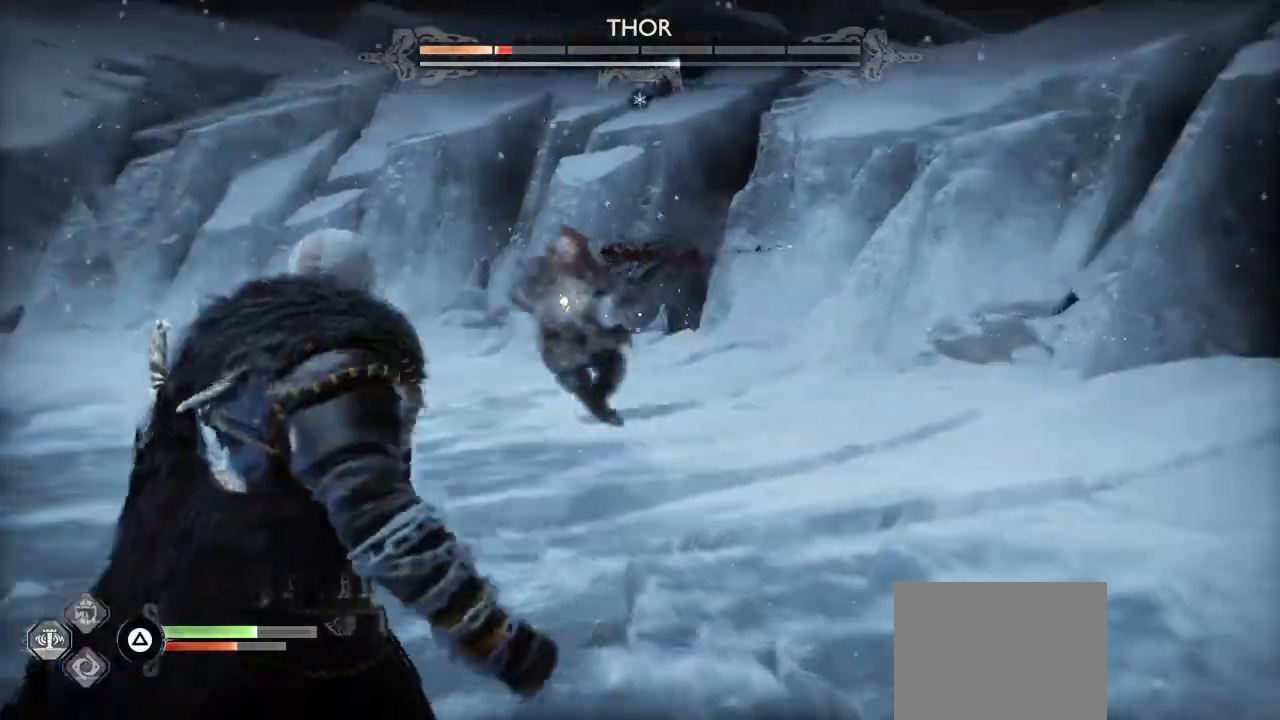
{"buttons": [], "left_stick": "center", "right_stick": "center", "events": [[67, "TRIANGLE", "up"], [267, "left_stick", "center"]]}
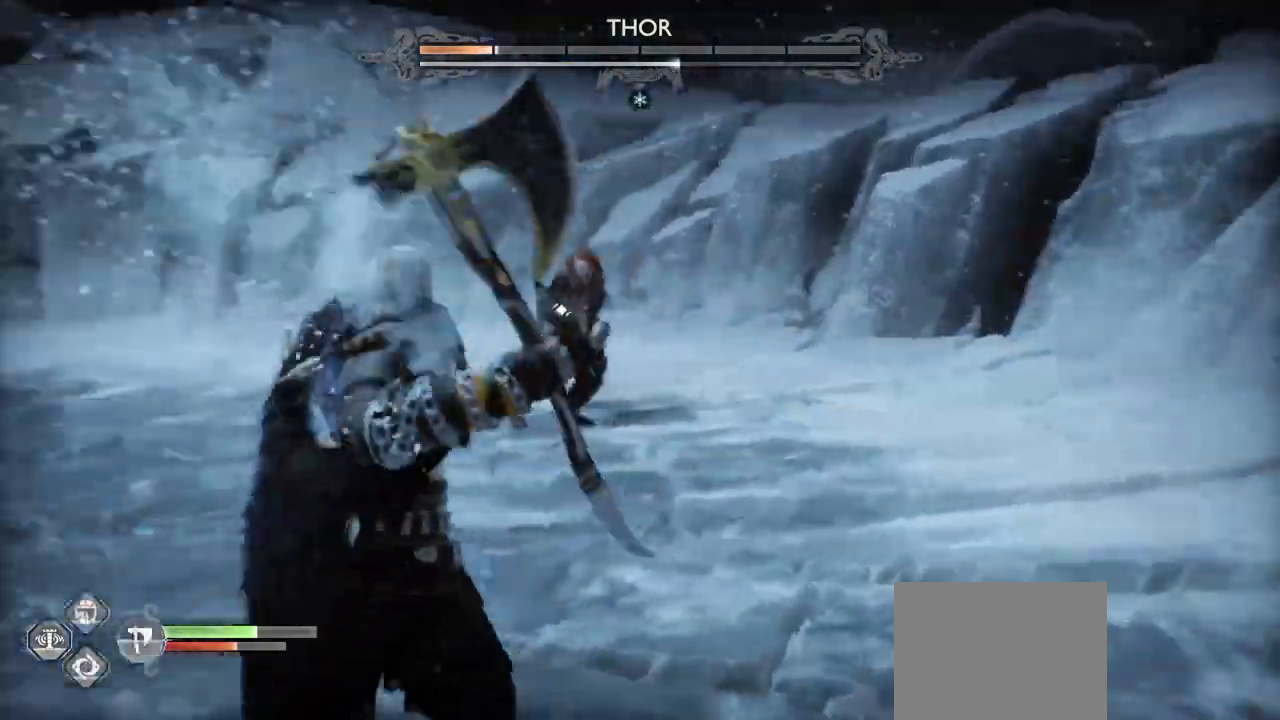
{"buttons": ["R2"], "left_stick": "center", "right_stick": "center", "events": [[134, "right_stick", "up-left"], [301, "right_stick", "center"], [434, "R2", "down"]]}
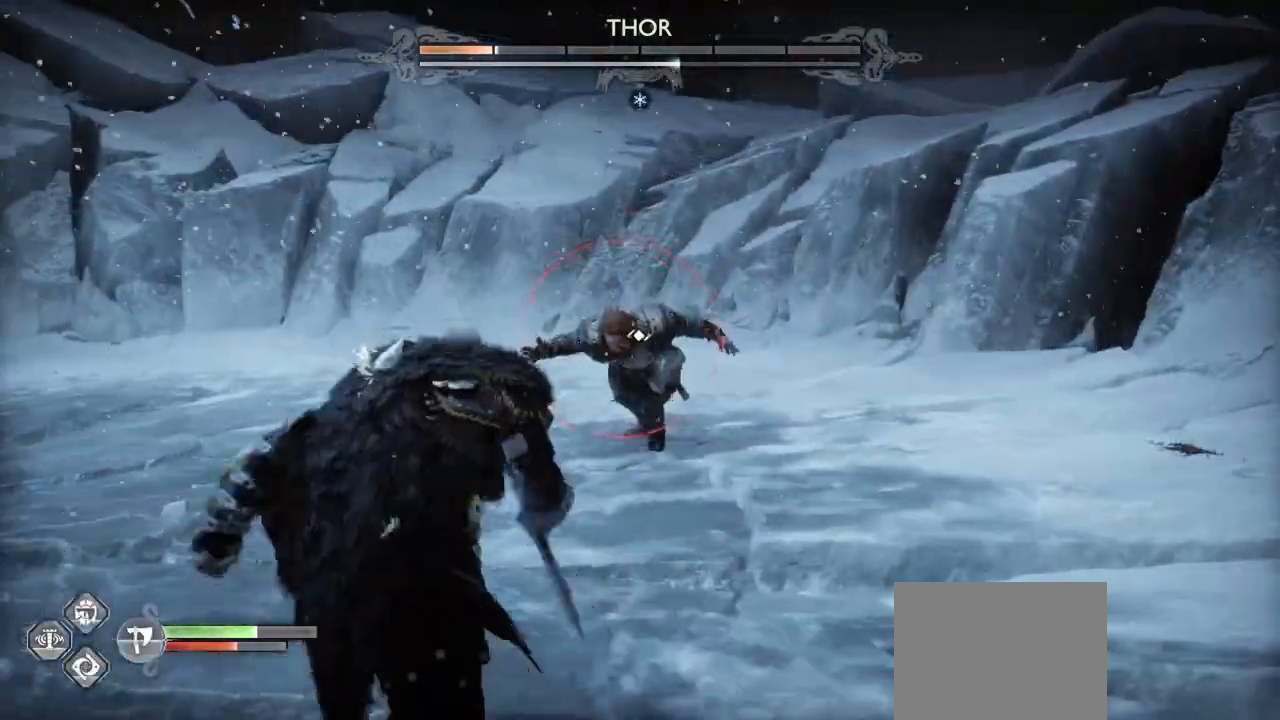
{"buttons": [], "left_stick": "up", "right_stick": "center", "events": [[201, "left_stick", "up"], [367, "R2", "up"]]}